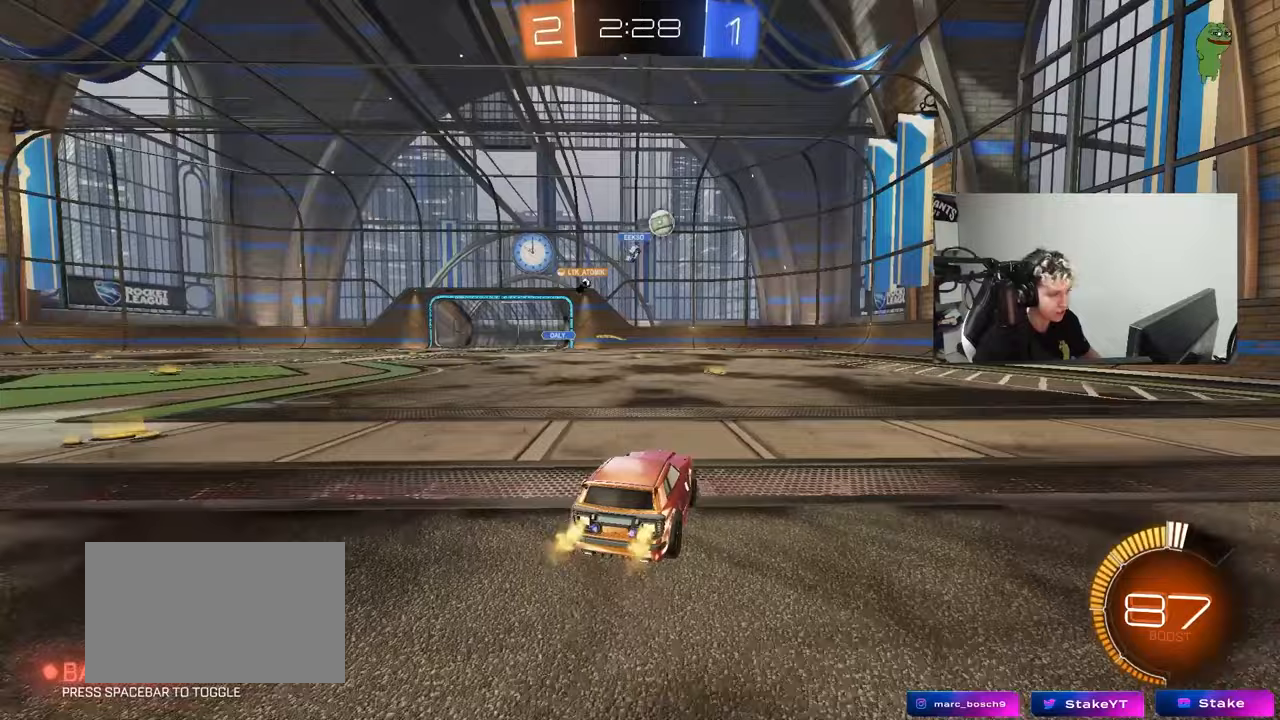
Gameplay with keyboard and mouse; each line is a JSON object with the keys and mouse buttons held at the frame after it. "events" lists presses ("down") and releases ("up") of "1", "2", "3", "4", "5", "a", "alt", "c", "caps_lock", "ctrl", "d", "e", "f", "g", "q", "r", "s", "shift", "space", "t", "tab", "v", "w", "x", "z", "mouse_left", "mouse_wheel" and "mouse_right" between this image and that frame as [ms after this image, input, new state], when the widget could be followed in between. "mouse_left", "mouse_wheel", "mouse_right" = the "left", "wheel", "right" buttons of the "mouse" list. No other keys are recorded. "wheel" means that the mouse wheel is clicked or scrolled. Mouse movement is not recorded.
{"keys": ["a"], "mouse": [], "events": [[100, "shift", "down"], [200, "shift", "up"], [200, "w", "up"], [233, "a", "down"], [233, "s", "down"], [283, "a", "up"], [283, "d", "up"], [333, "d", "down"], [383, "a", "down"], [383, "d", "up"], [467, "s", "up"]]}
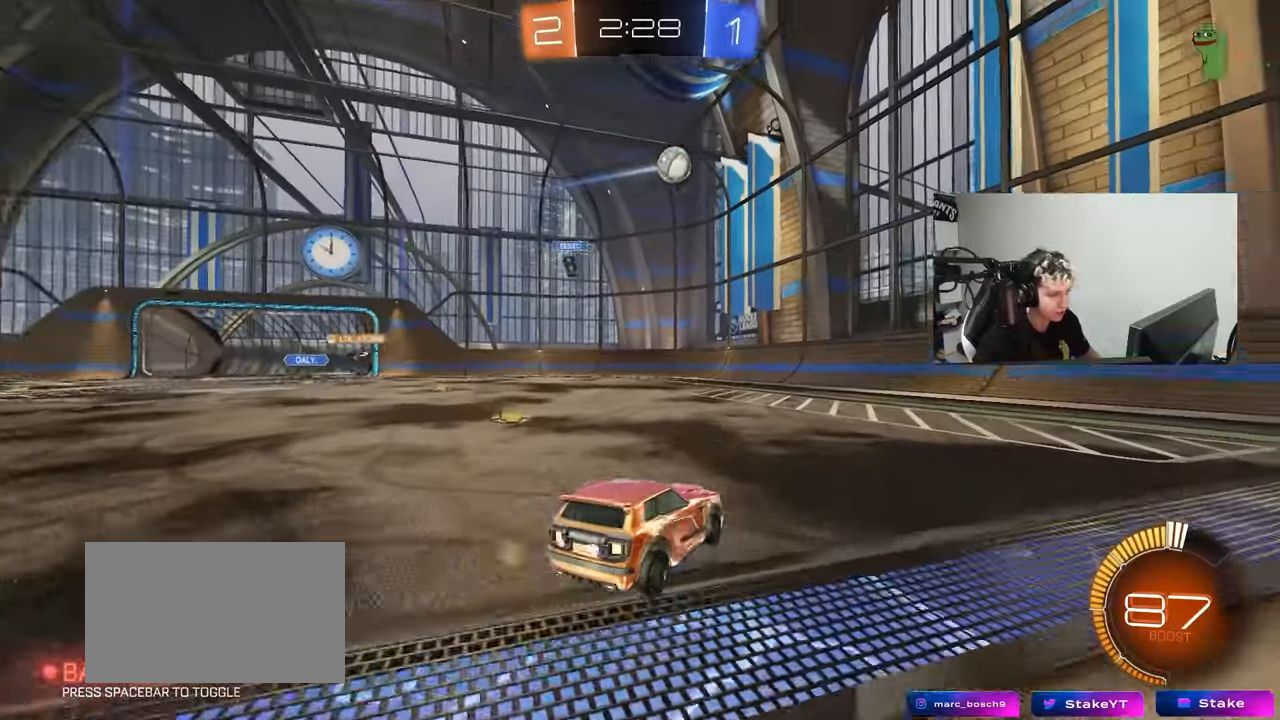
{"keys": ["a", "d", "s", "shift"], "mouse": ["left"], "events": [[67, "mouse_right", "down"], [67, "s", "down"], [117, "d", "down"], [167, "a", "up"], [250, "d", "up"], [250, "mouse_left", "down"], [250, "s", "up"], [350, "a", "down"], [350, "s", "down"], [400, "shift", "down"], [483, "d", "down"], [483, "mouse_right", "up"]]}
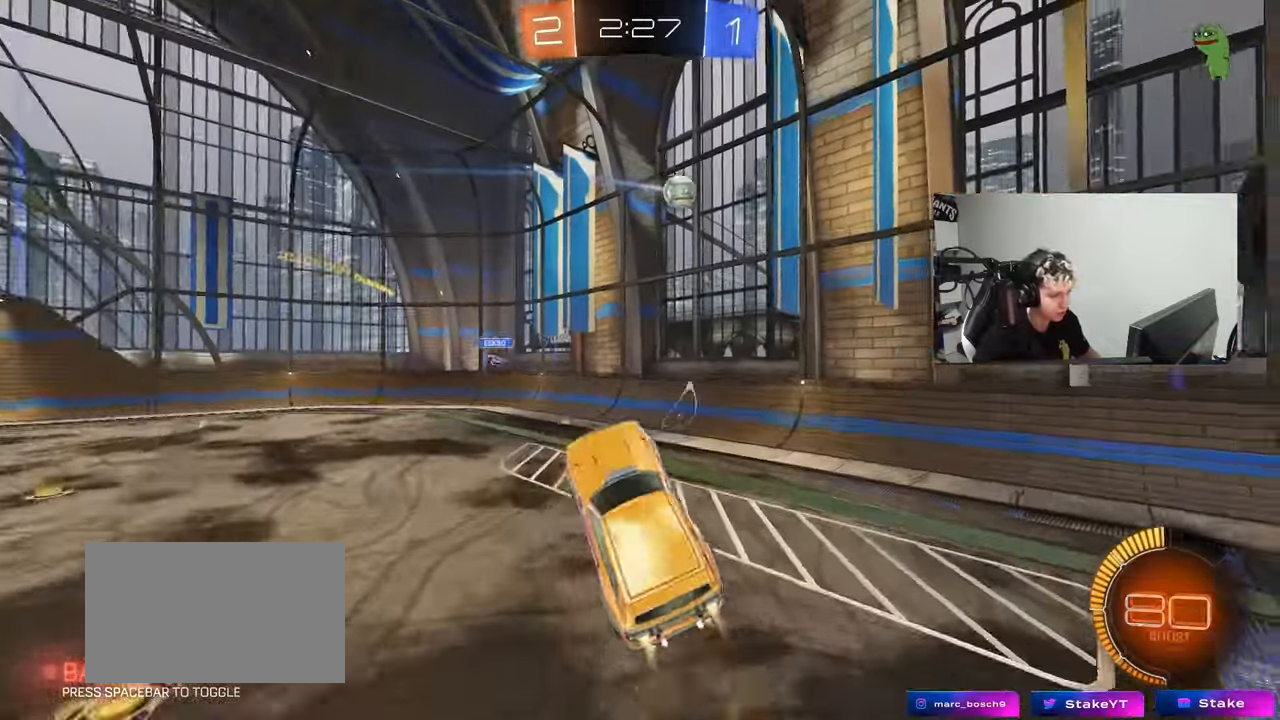
{"keys": ["a"], "mouse": [], "events": [[33, "a", "up"], [33, "shift", "up"], [83, "s", "up"], [267, "d", "up"], [267, "w", "down"], [317, "a", "down"], [317, "mouse_left", "up"], [417, "a", "up"], [450, "w", "up"], [500, "a", "down"]]}
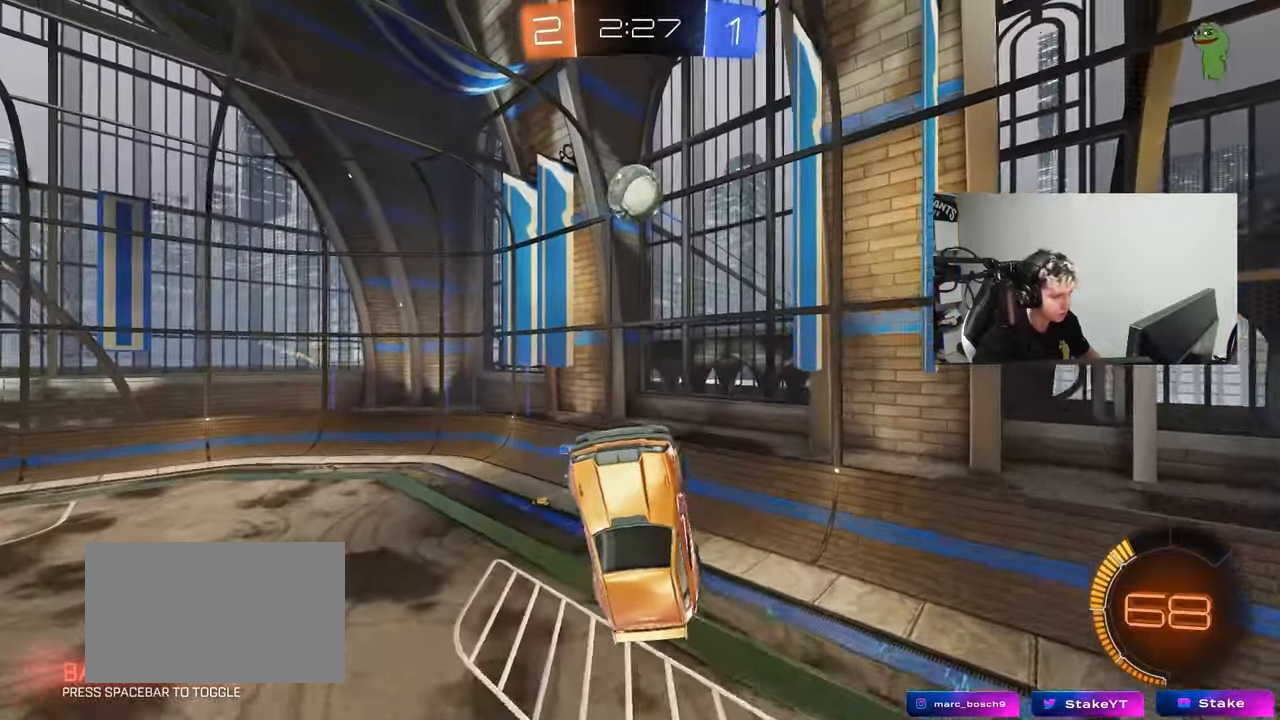
{"keys": ["a", "w"], "mouse": ["left"], "events": [[150, "w", "down"], [183, "a", "up"], [183, "mouse_left", "down"], [233, "a", "down"], [283, "a", "up"], [333, "d", "down"], [333, "w", "up"], [383, "a", "down"], [383, "d", "up"], [383, "mouse_left", "up"], [433, "mouse_left", "down"], [433, "w", "down"]]}
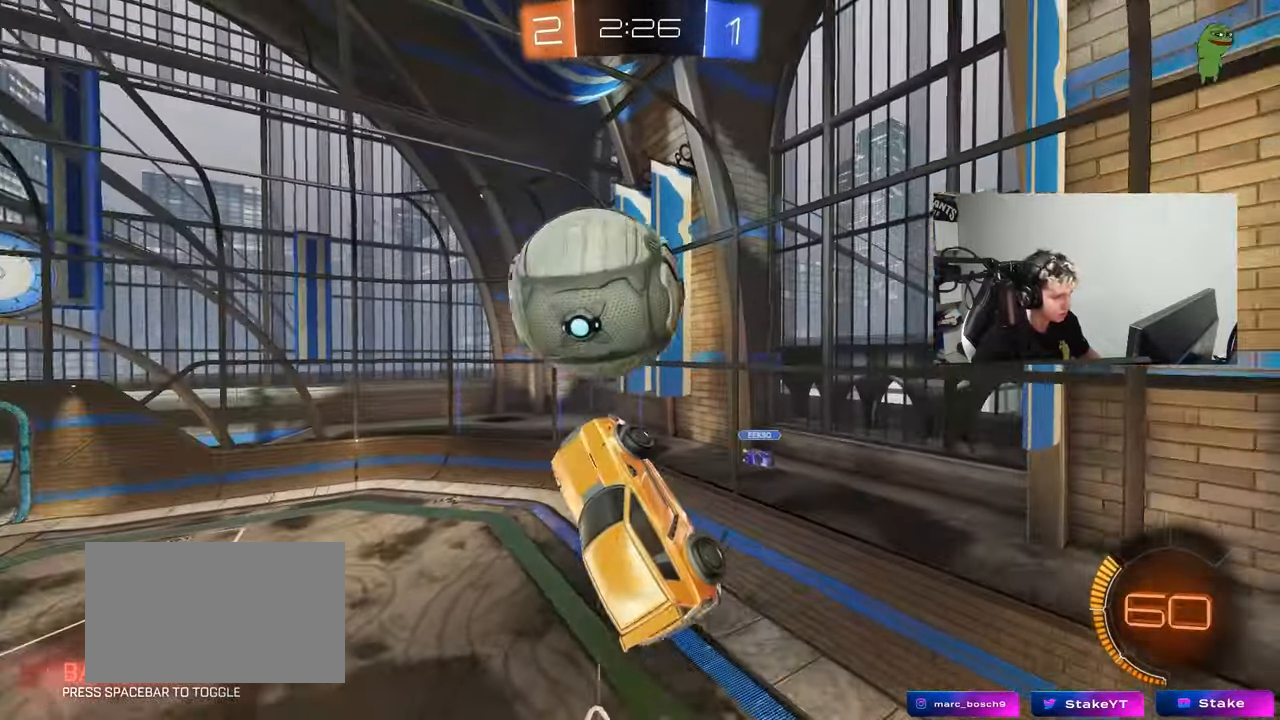
{"keys": ["a", "shift"], "mouse": [], "events": [[17, "mouse_left", "up"], [17, "w", "up"], [167, "shift", "down"]]}
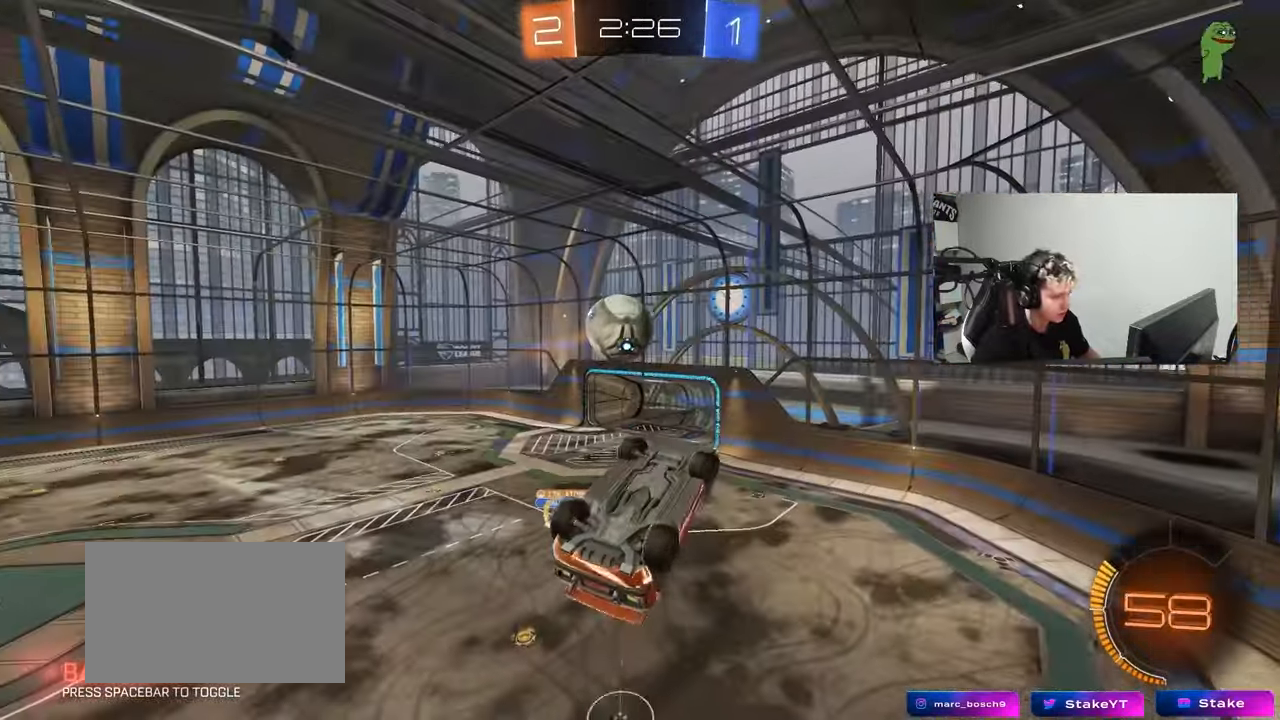
{"keys": [], "mouse": [], "events": [[217, "w", "down"], [417, "shift", "up"], [450, "a", "up"], [450, "w", "up"]]}
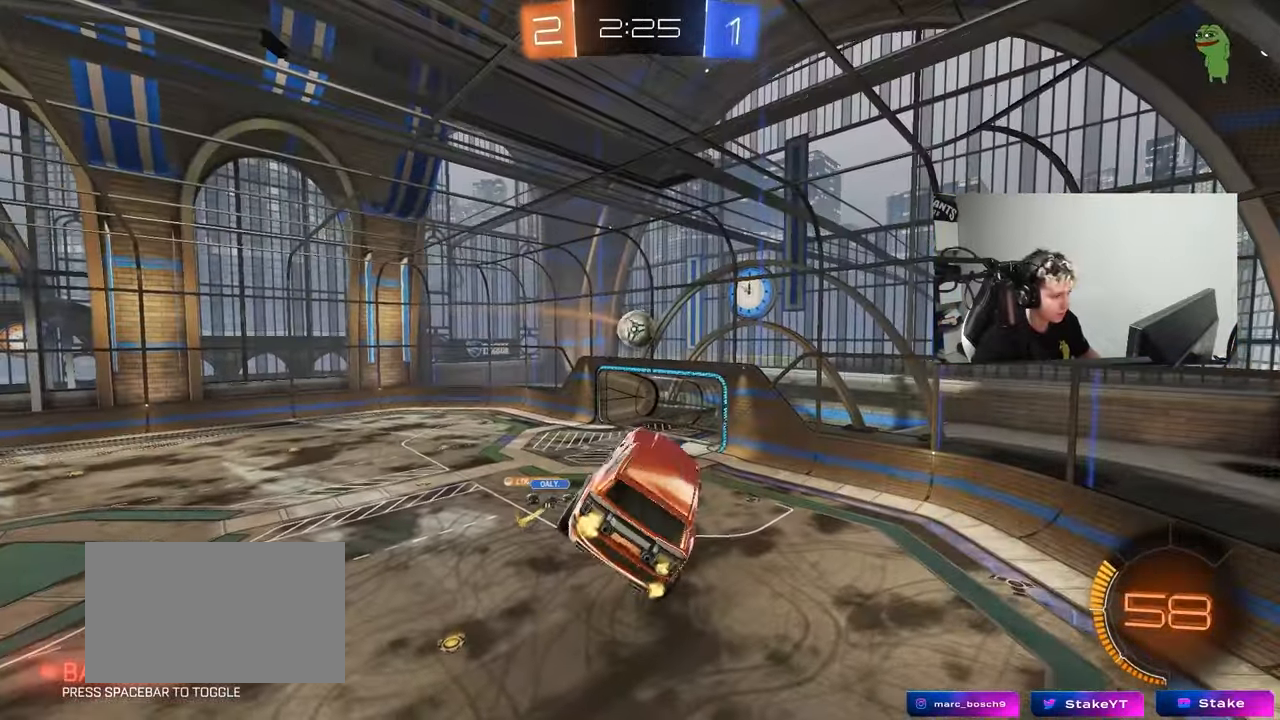
{"keys": ["a", "s"], "mouse": [], "events": [[100, "d", "down"], [150, "d", "up"], [383, "d", "down"], [383, "s", "down"], [467, "a", "down"], [467, "d", "up"]]}
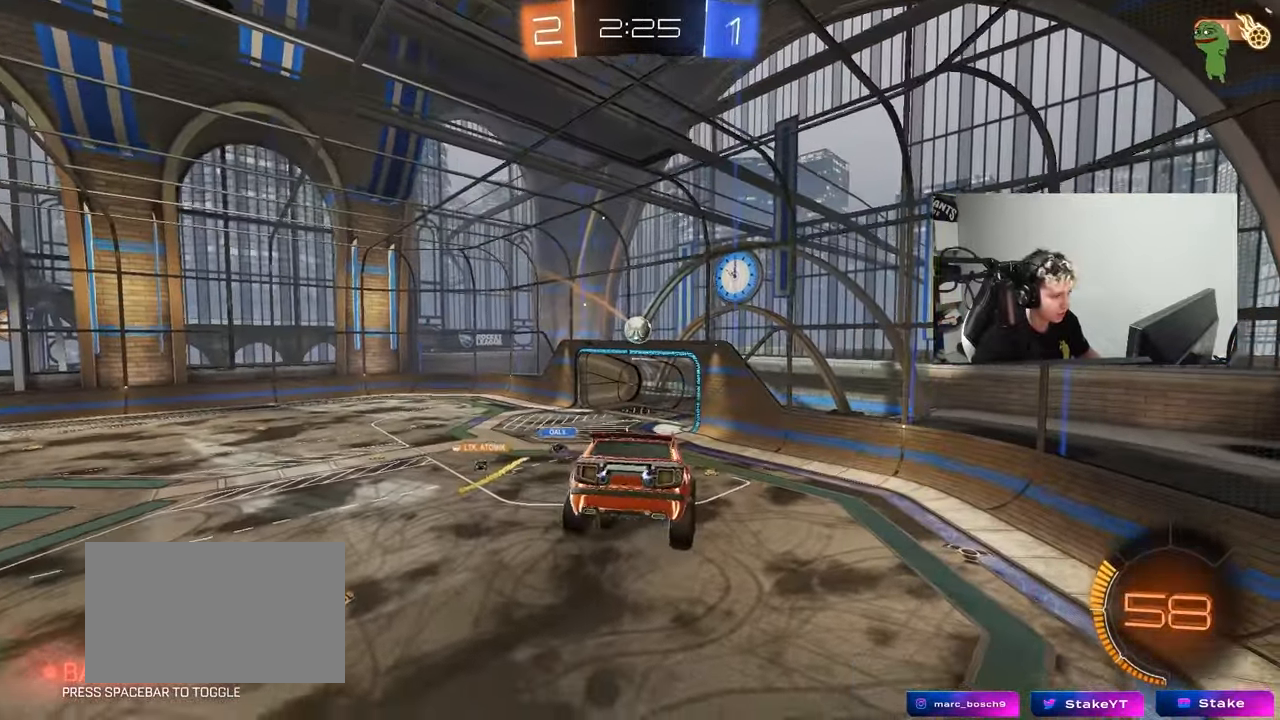
{"keys": ["d"], "mouse": [], "events": [[17, "a", "up"], [17, "s", "up"], [167, "d", "down"], [300, "a", "down"], [300, "s", "down"], [350, "a", "up"], [350, "d", "up"], [400, "s", "up"], [450, "d", "down"]]}
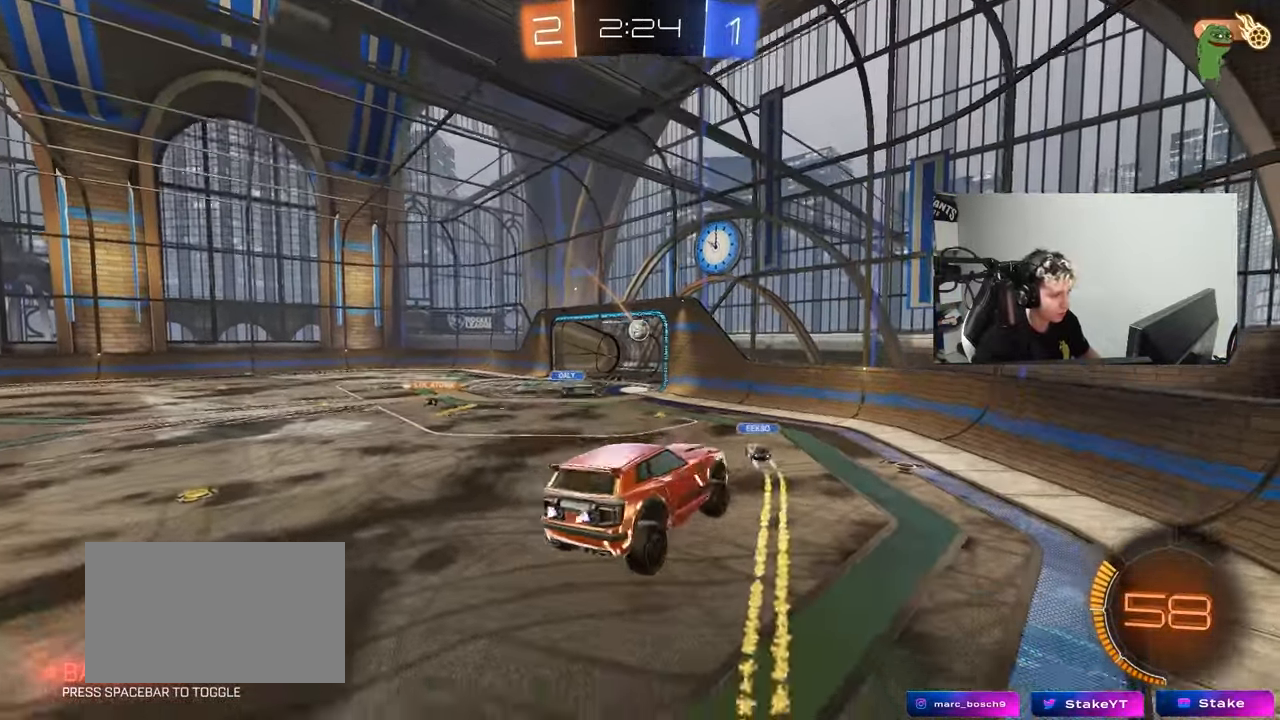
{"keys": ["d", "tab", "w"], "mouse": [], "events": [[133, "w", "down"], [367, "tab", "down"]]}
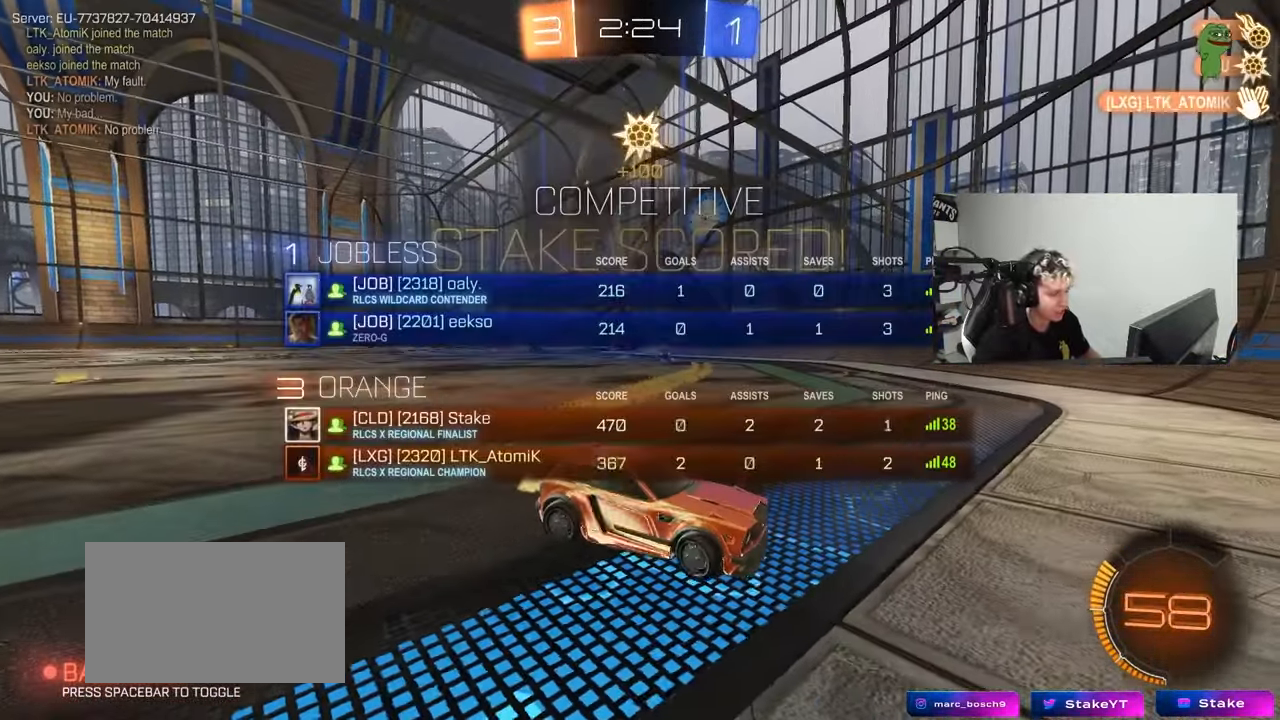
{"keys": ["d", "tab", "w"], "mouse": [], "events": []}
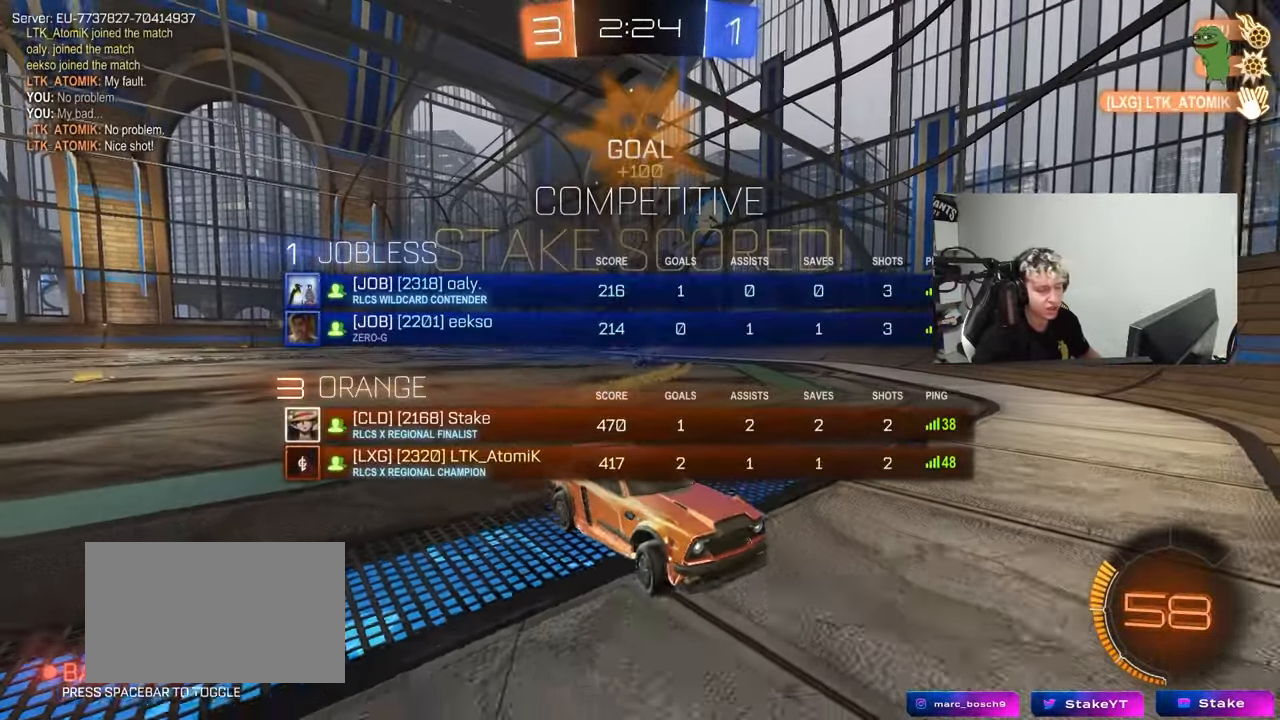
{"keys": ["d", "w"], "mouse": ["left"], "events": [[117, "mouse_left", "down"], [250, "tab", "up"]]}
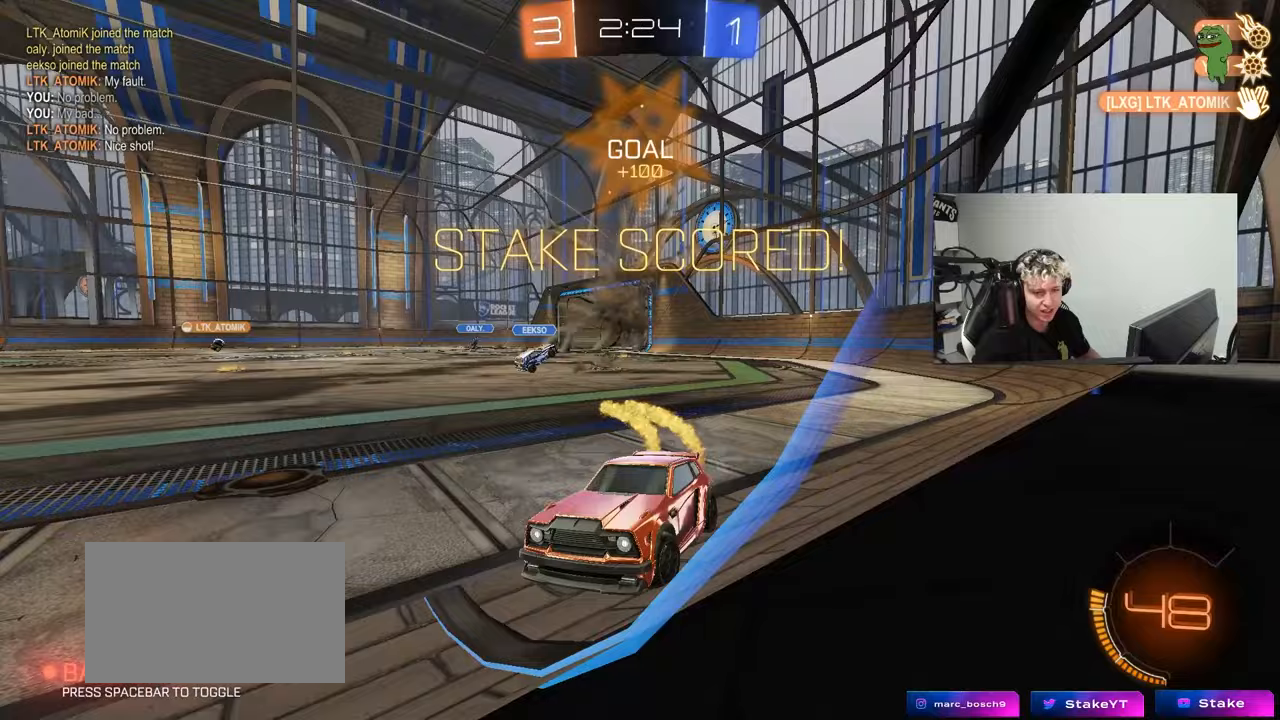
{"keys": ["d", "s", "shift", "space"], "mouse": ["left"], "events": [[133, "mouse_right", "down"], [183, "d", "up"], [183, "shift", "down"], [217, "d", "down"], [217, "mouse_right", "up"], [267, "mouse_right", "down"], [317, "s", "down"], [317, "w", "up"], [467, "mouse_right", "up"], [467, "space", "down"]]}
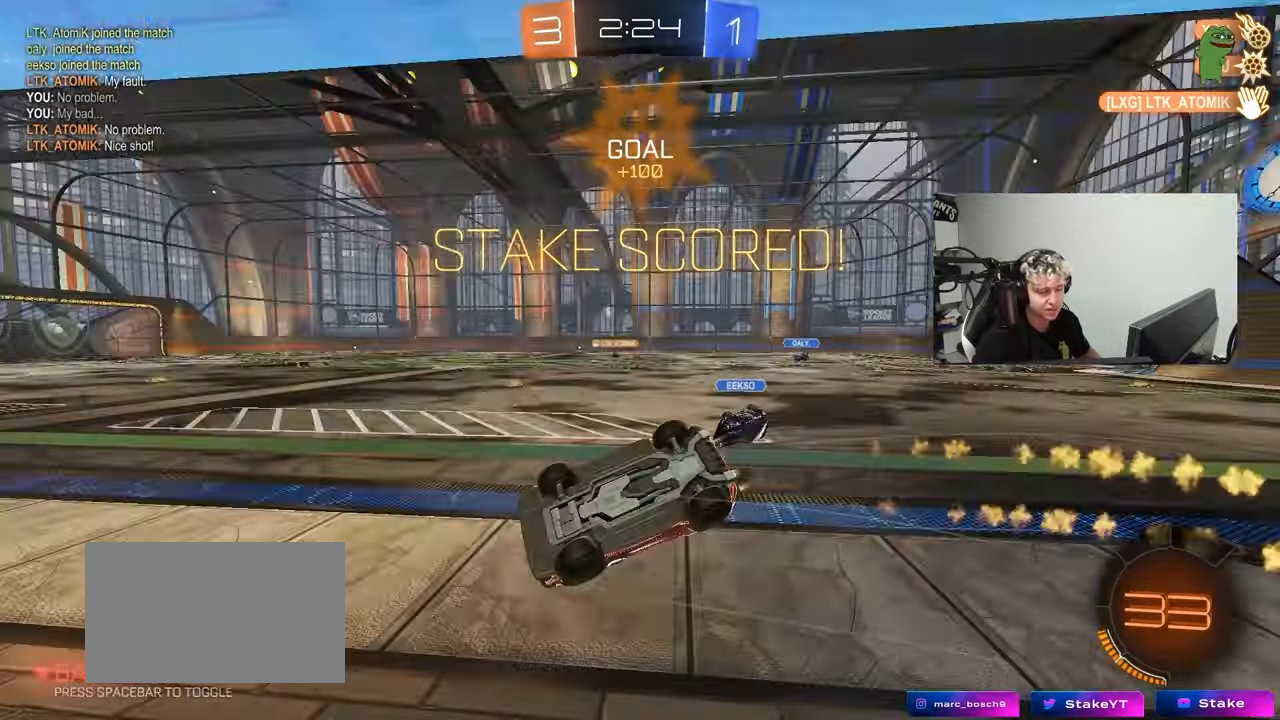
{"keys": ["d", "s"], "mouse": [], "events": [[150, "s", "up"], [150, "space", "up"], [233, "s", "down"], [383, "mouse_left", "up"], [483, "shift", "up"]]}
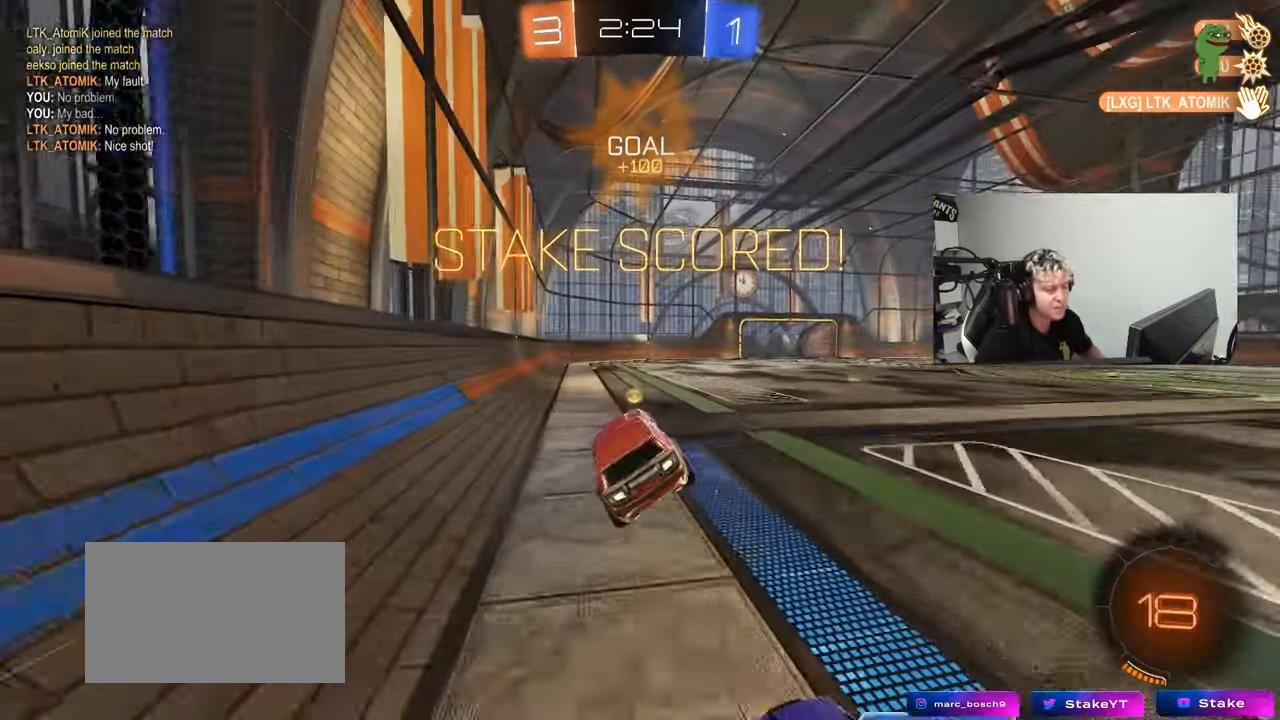
{"keys": ["d", "w"], "mouse": [], "events": [[17, "d", "up"], [17, "s", "up"], [67, "mouse_left", "down"], [400, "mouse_left", "up"], [483, "d", "down"], [483, "w", "down"]]}
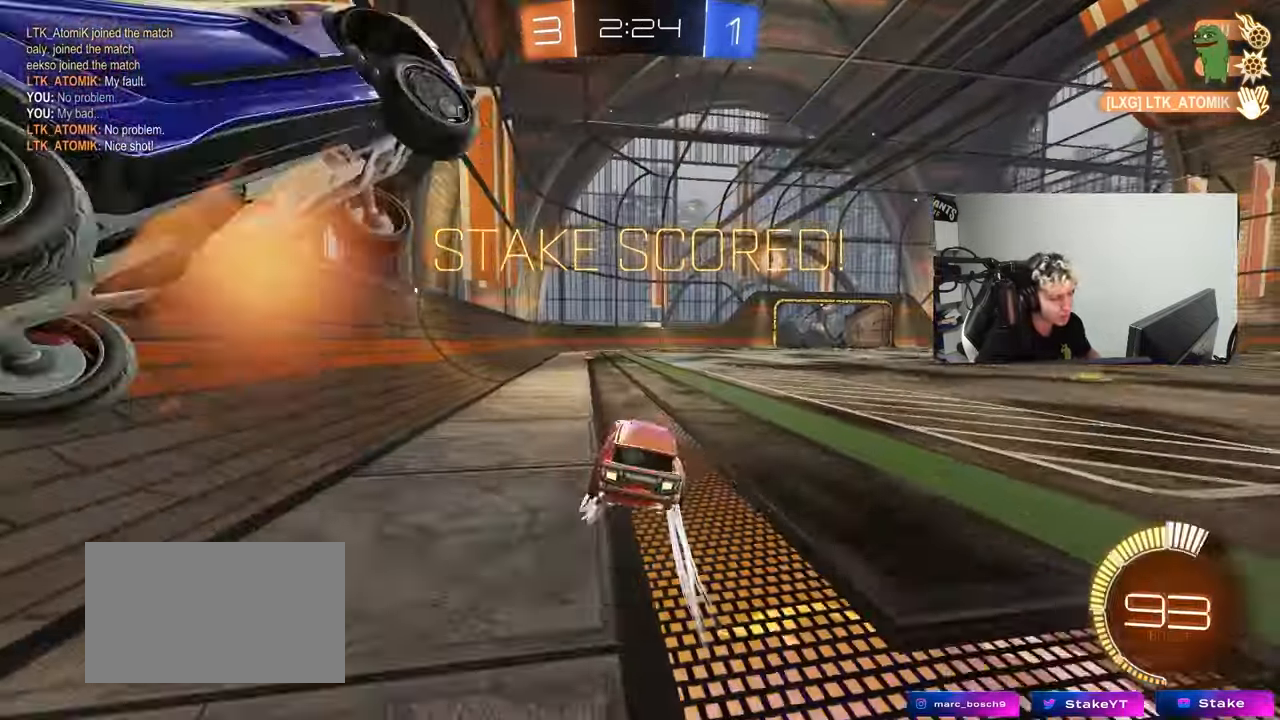
{"keys": ["d", "w"], "mouse": [], "events": [[133, "d", "up"], [167, "mouse_left", "down"], [317, "mouse_left", "up"], [450, "d", "down"]]}
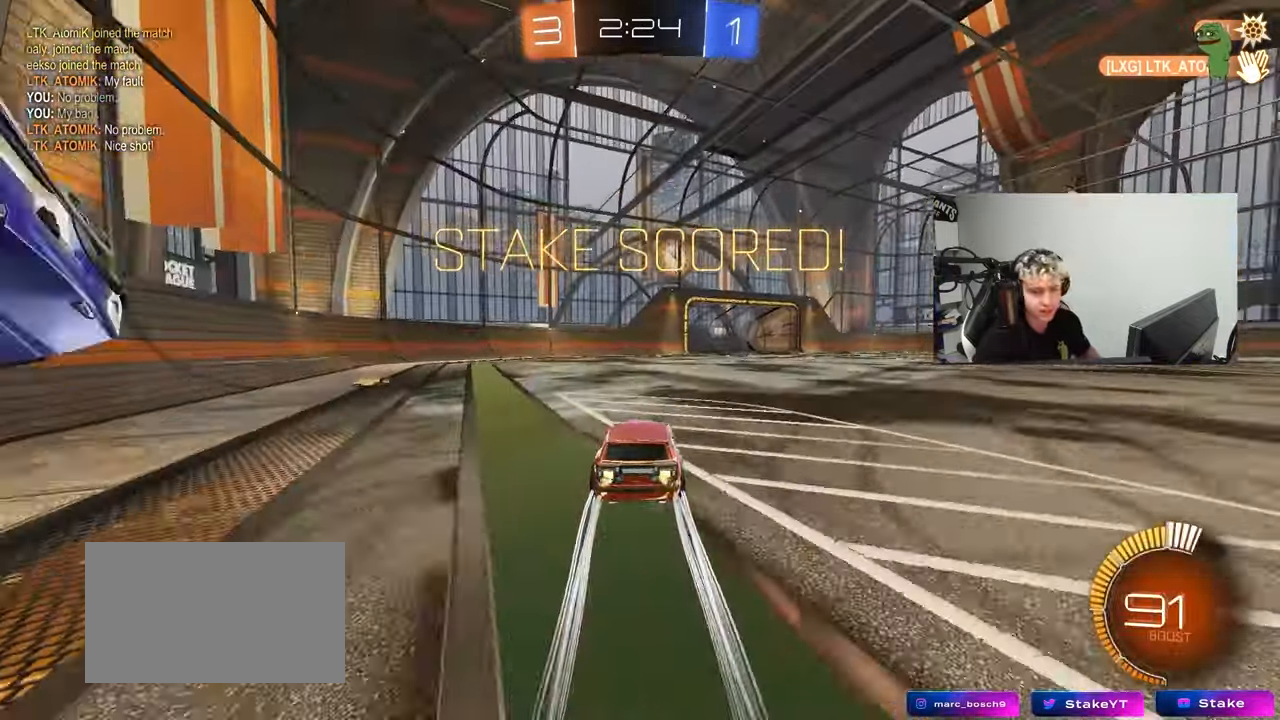
{"keys": [], "mouse": [], "events": [[50, "d", "up"], [150, "shift", "down"], [183, "a", "down"], [267, "shift", "up"], [333, "a", "up"], [333, "w", "up"]]}
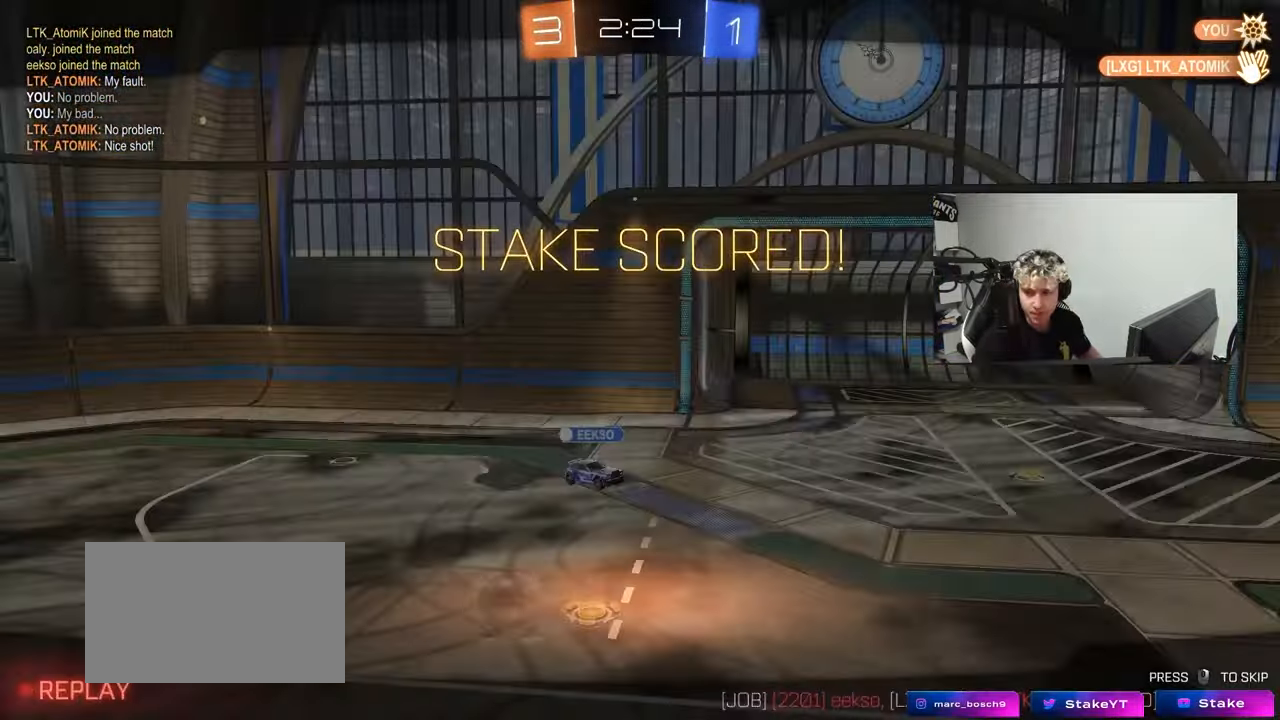
{"keys": [], "mouse": [], "events": []}
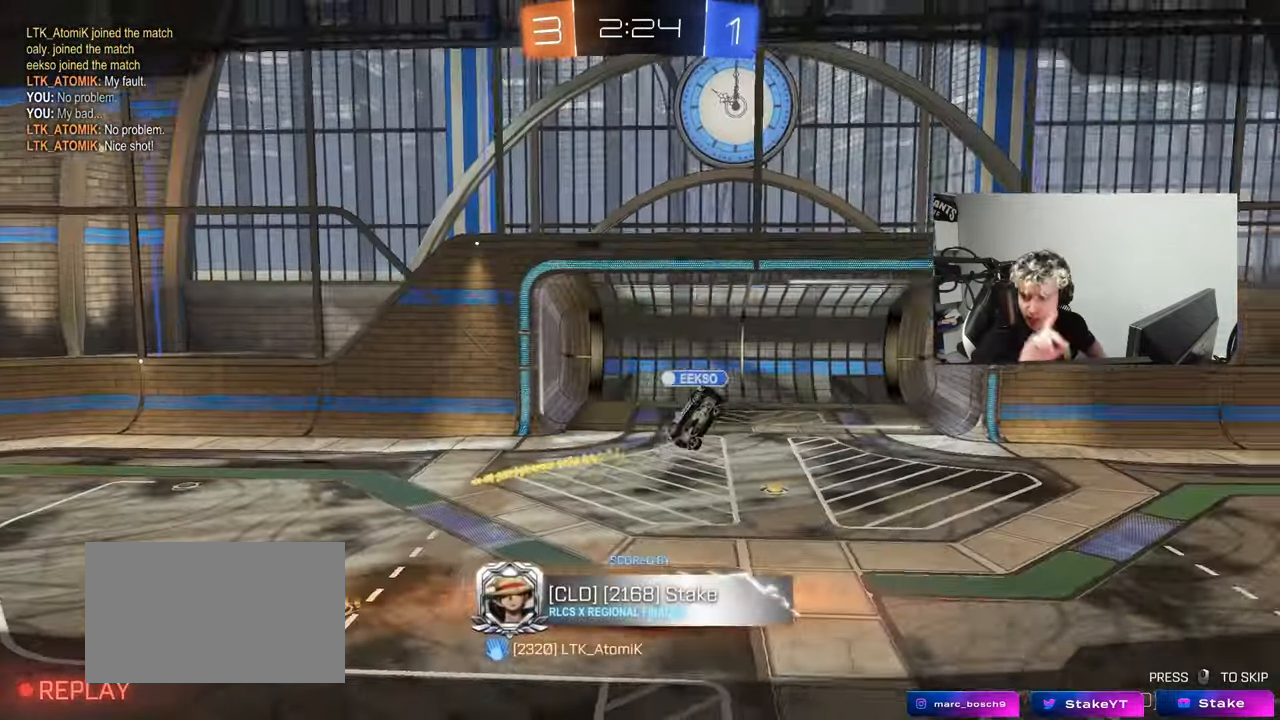
{"keys": [], "mouse": [], "events": []}
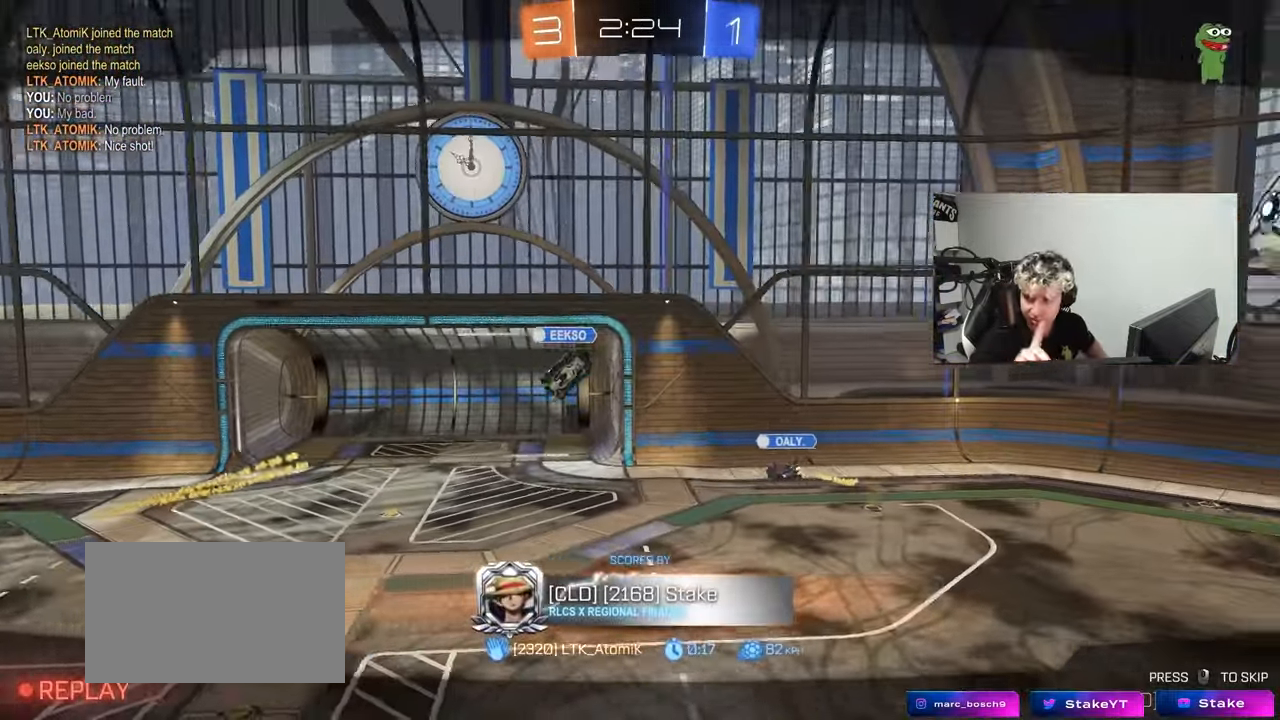
{"keys": [], "mouse": [], "events": []}
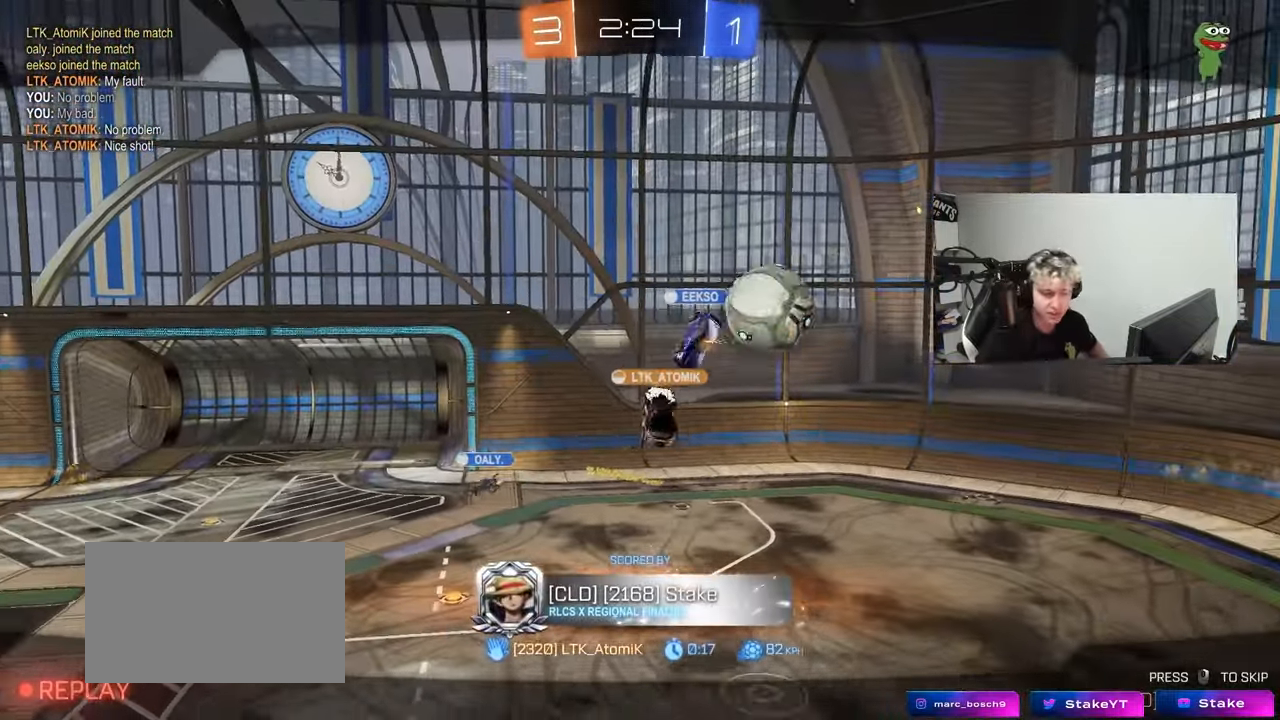
{"keys": [], "mouse": ["right"], "events": [[17, "mouse_right", "down"], [100, "mouse_right", "up"], [167, "mouse_right", "down"], [350, "mouse_right", "up"], [400, "mouse_right", "down"]]}
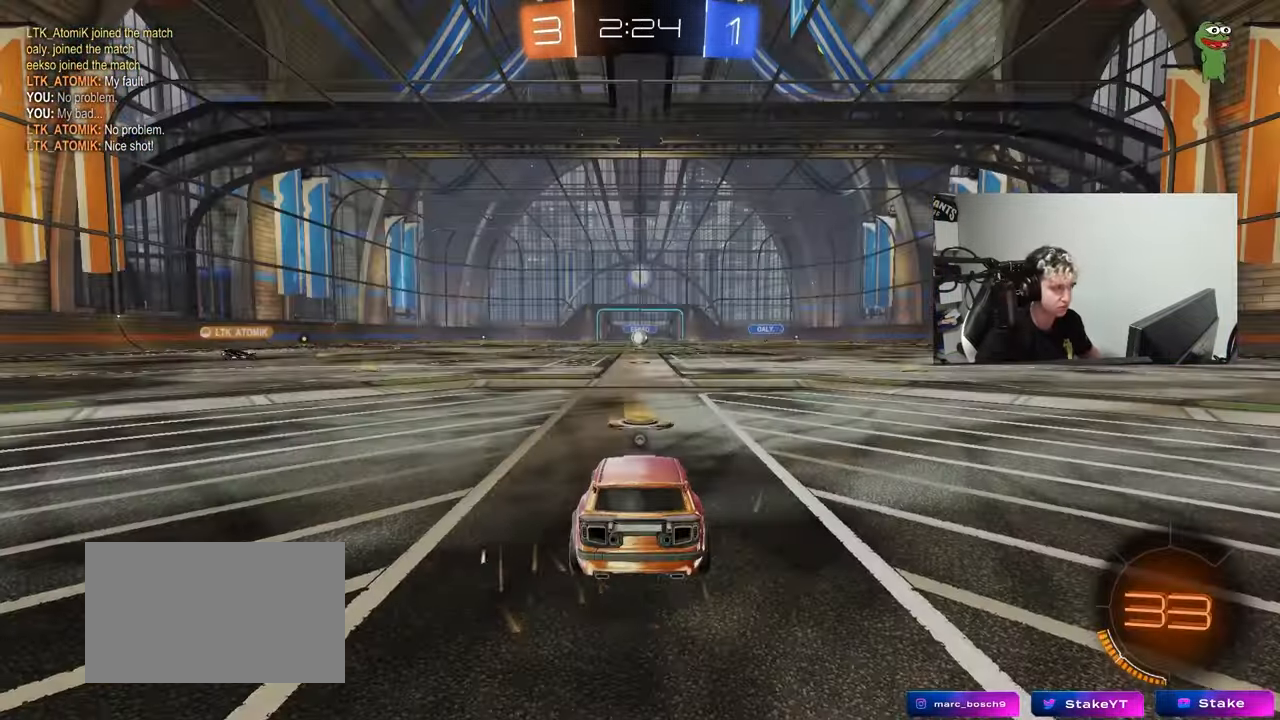
{"keys": [], "mouse": [], "events": [[33, "mouse_right", "up"]]}
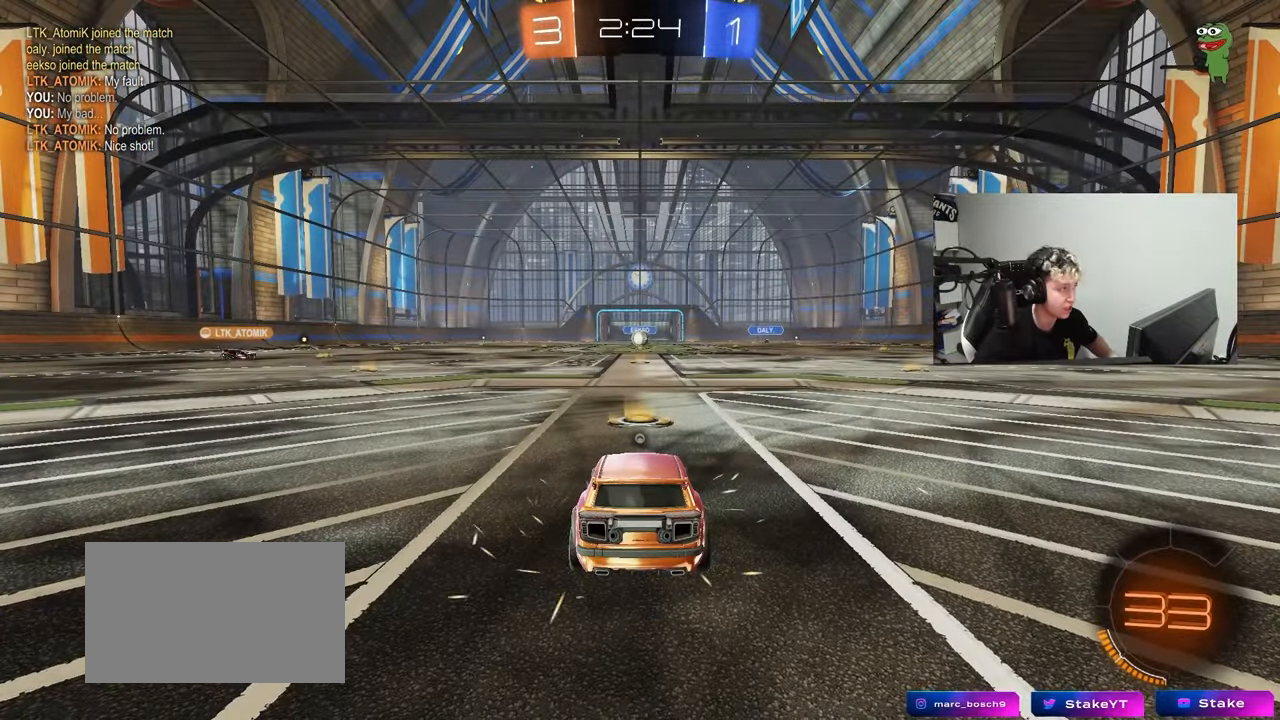
{"keys": ["2"], "mouse": [], "events": [[467, "2", "down"]]}
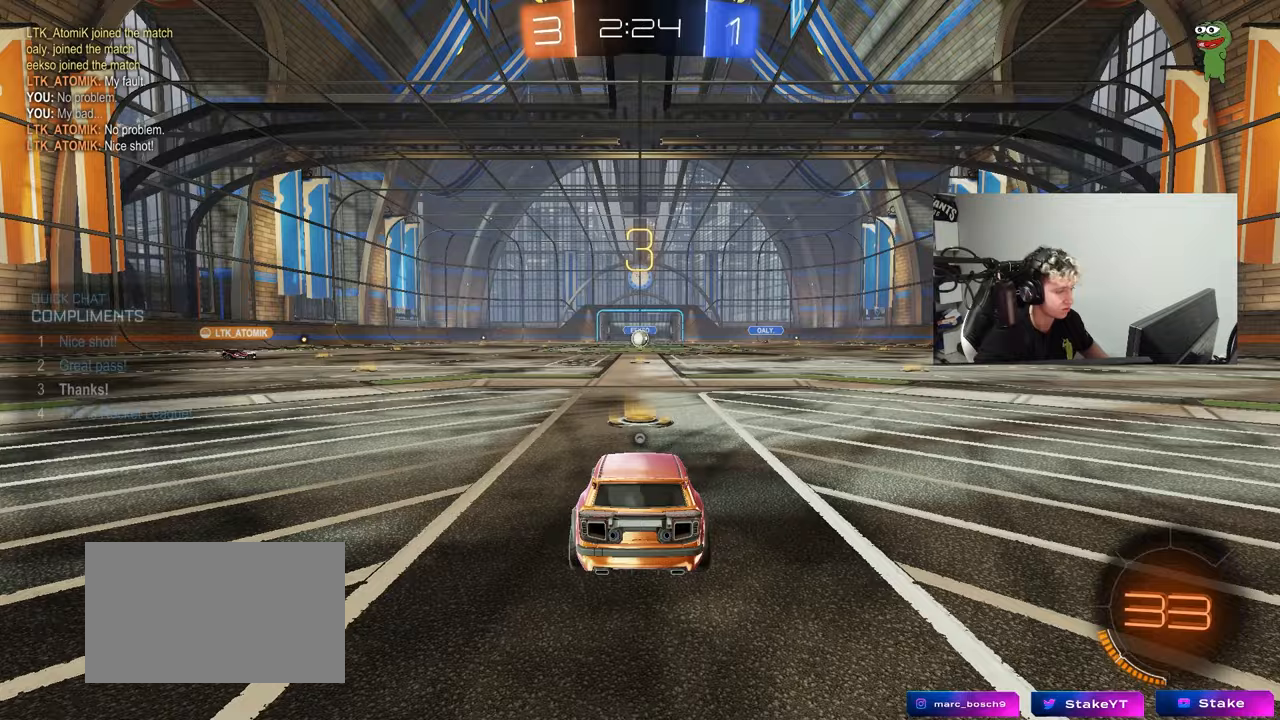
{"keys": ["tab"], "mouse": [], "events": [[17, "3", "down"], [67, "2", "up"], [67, "mouse_wheel", "down"], [117, "3", "up"], [200, "mouse_wheel", "up"], [200, "tab", "down"], [250, "tab", "up"], [300, "mouse_wheel", "down"], [300, "tab", "down"], [450, "mouse_wheel", "up"]]}
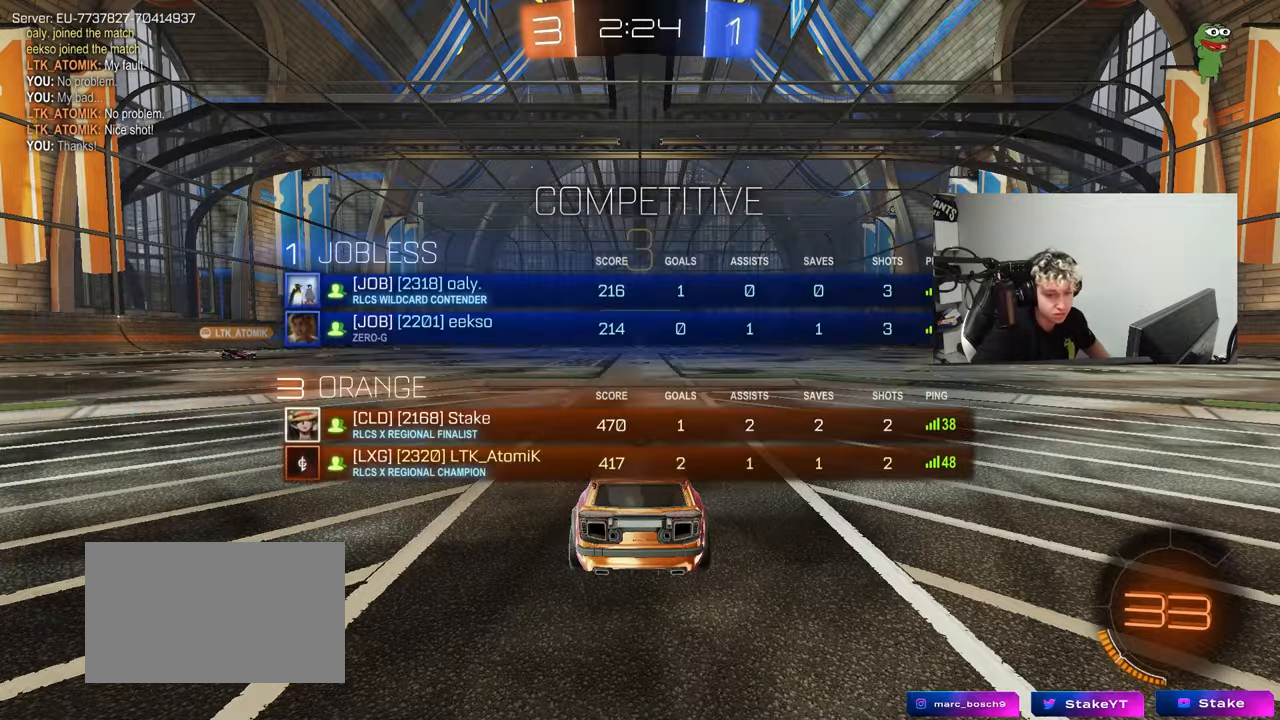
{"keys": ["tab"], "mouse": ["left"], "events": [[33, "mouse_wheel", "down"], [83, "tab", "up"], [167, "mouse_wheel", "up"], [367, "mouse_left", "down"], [367, "tab", "down"]]}
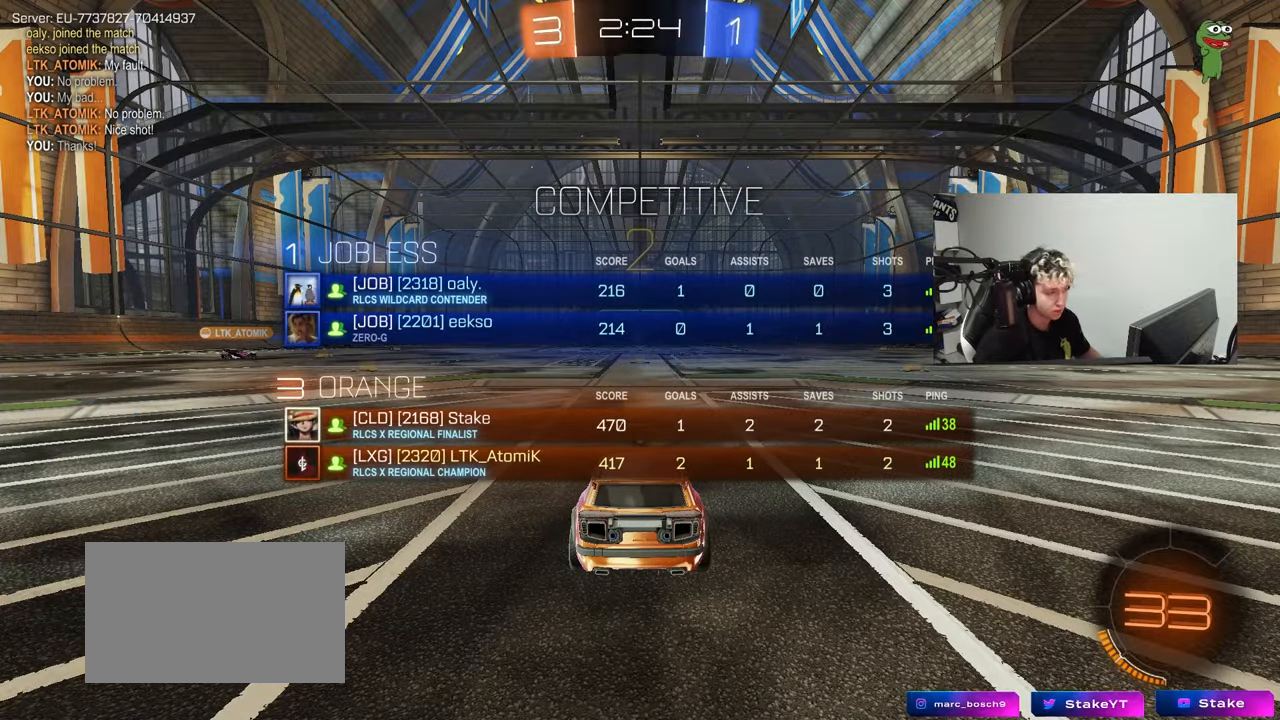
{"keys": ["tab"], "mouse": ["left"], "events": [[100, "mouse_left", "up"], [183, "tab", "up"], [383, "mouse_left", "down"], [433, "tab", "down"]]}
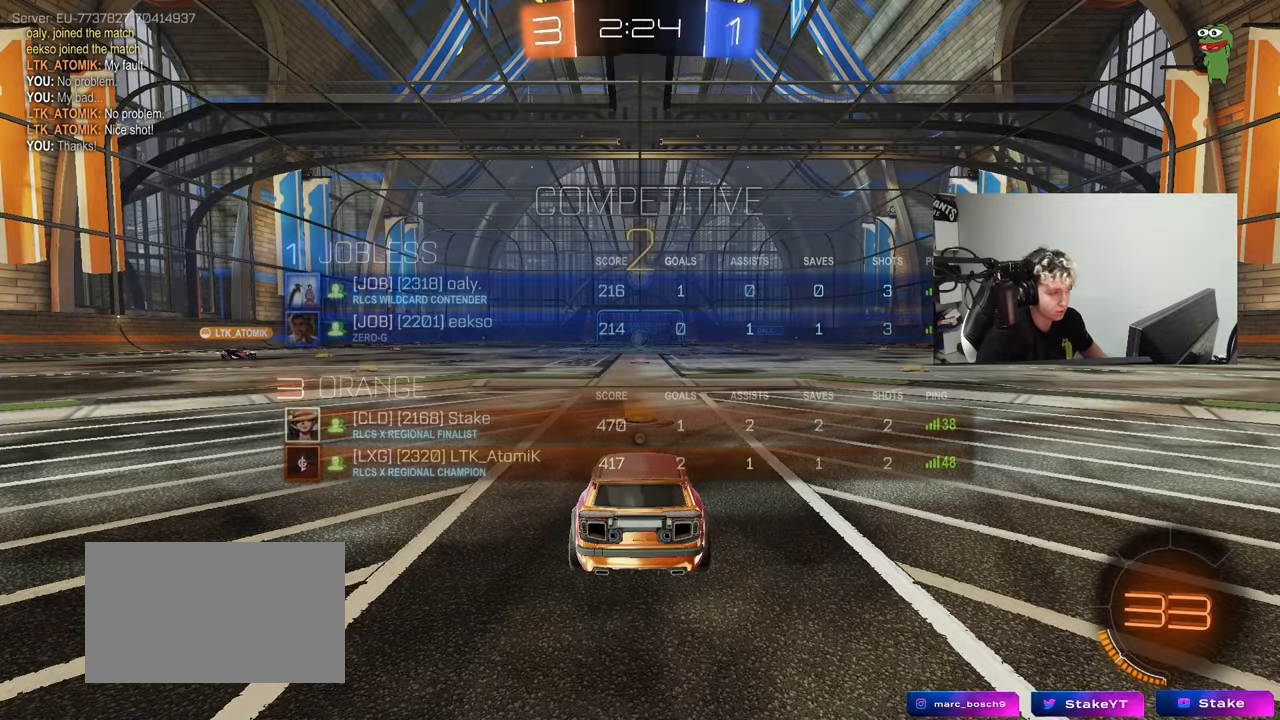
{"keys": ["w"], "mouse": [], "events": [[17, "mouse_left", "up"], [117, "w", "down"], [400, "tab", "up"]]}
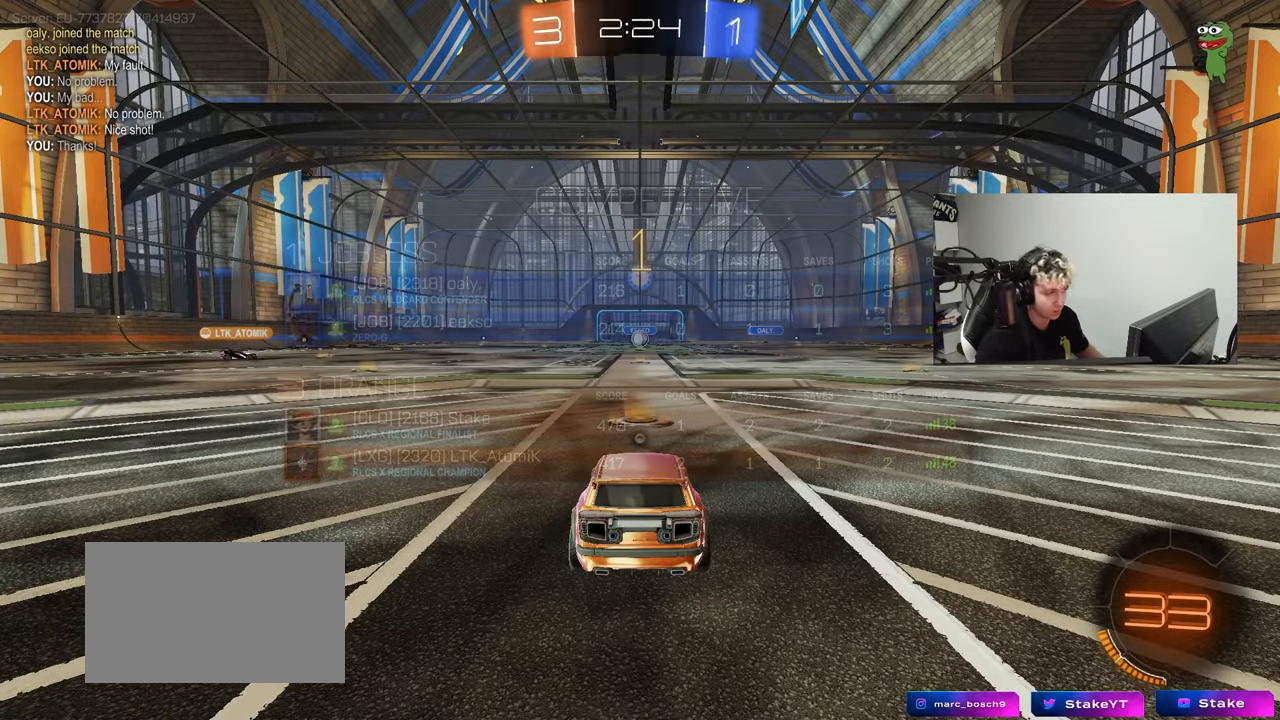
{"keys": ["w"], "mouse": ["left"], "events": [[33, "mouse_left", "down"]]}
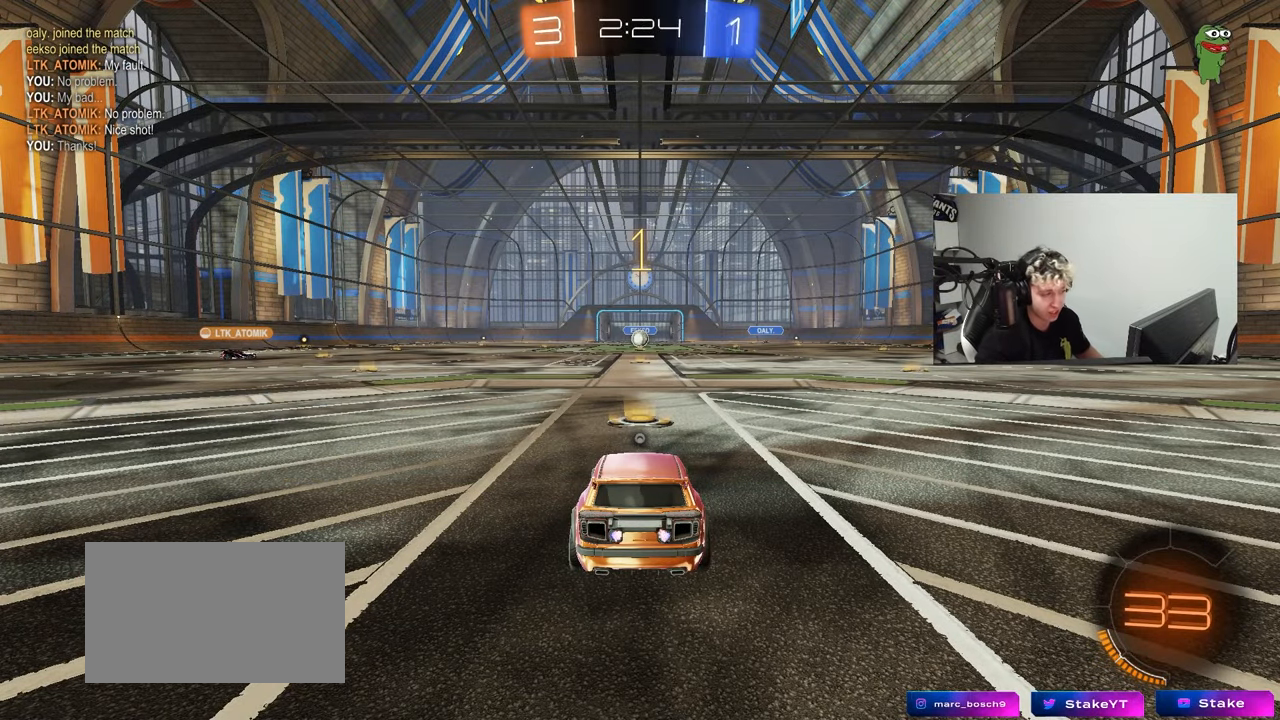
{"keys": ["a", "shift", "w"], "mouse": ["left"], "events": [[333, "d", "down"], [433, "mouse_right", "down"], [483, "a", "down"], [483, "d", "up"], [483, "mouse_right", "up"], [483, "shift", "down"]]}